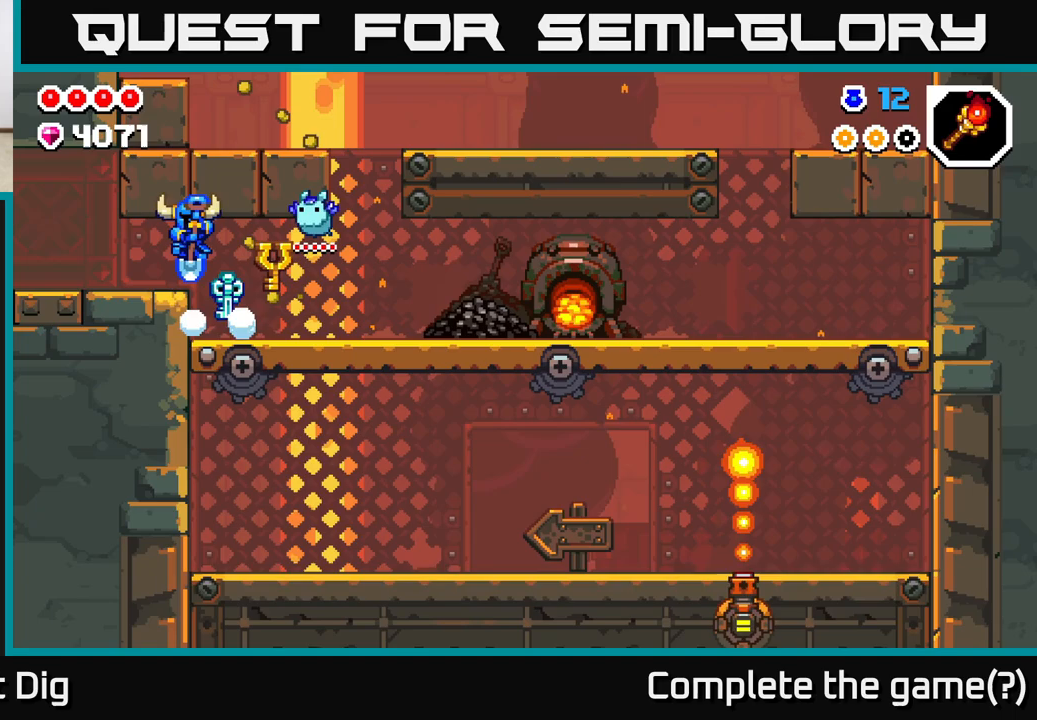
Gameplay with a controller (Xbox layout); each line is a JSON object with the inputs held at the frame after it. "events" lists button and stick changes between this image and that frame as [ms after this image, input, new state], when the widget could be followed in between.
{"buttons": [], "left_stick": "left", "right_stick": "center", "events": []}
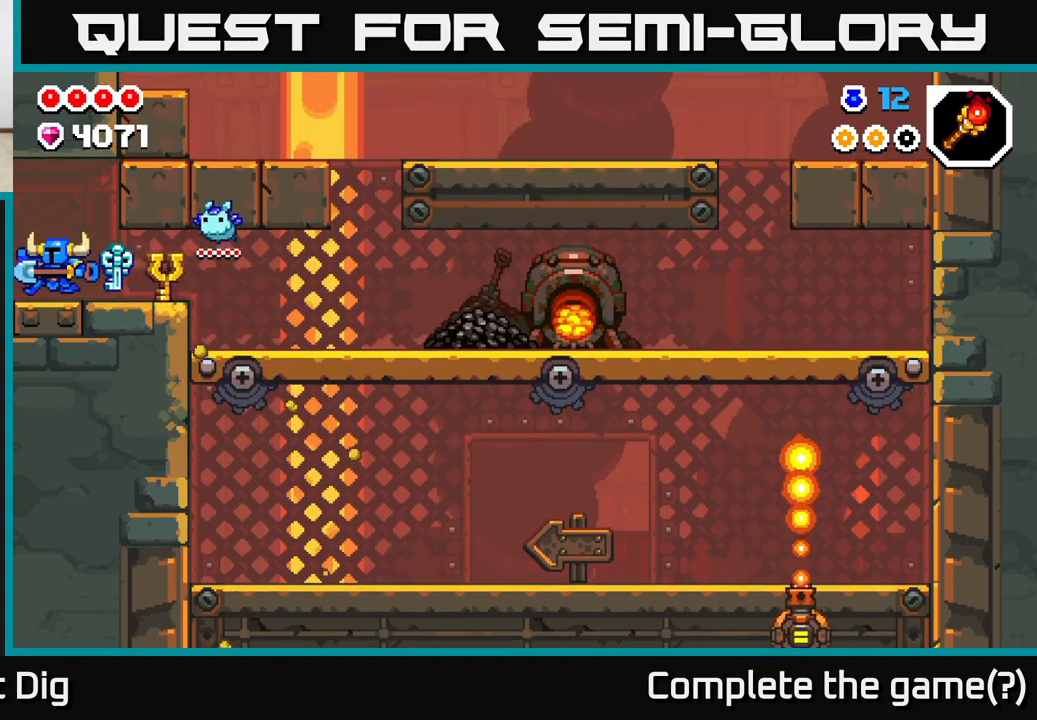
{"buttons": [], "left_stick": "left", "right_stick": "center", "events": []}
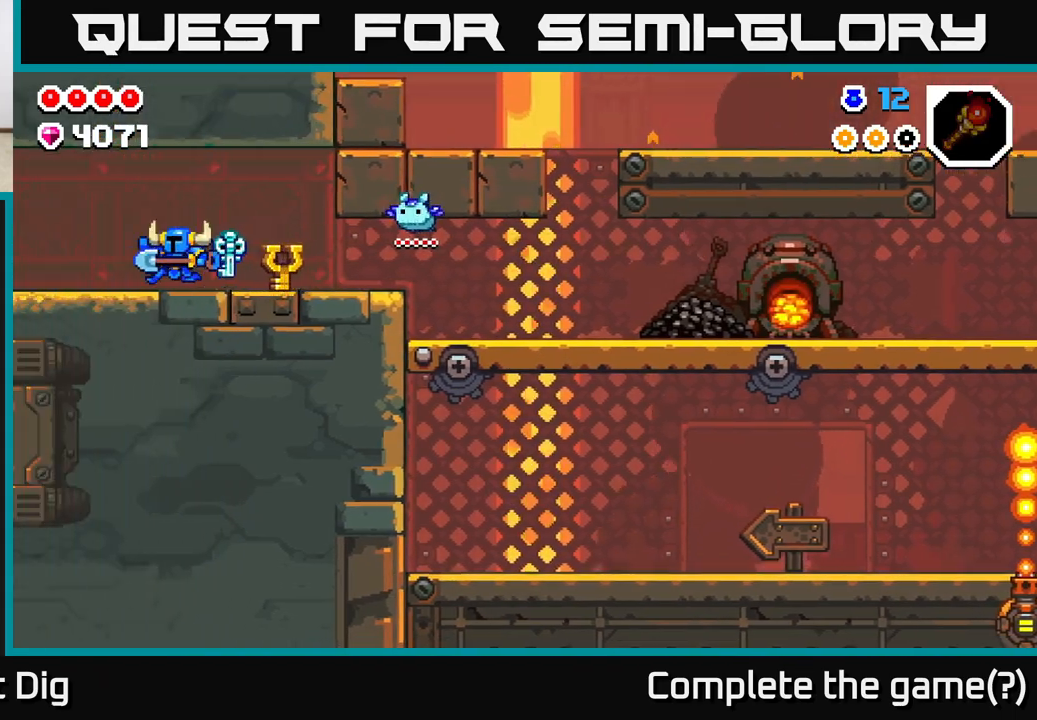
{"buttons": [], "left_stick": "left", "right_stick": "center", "events": [[150, "left_stick", "center"], [283, "left_stick", "left"]]}
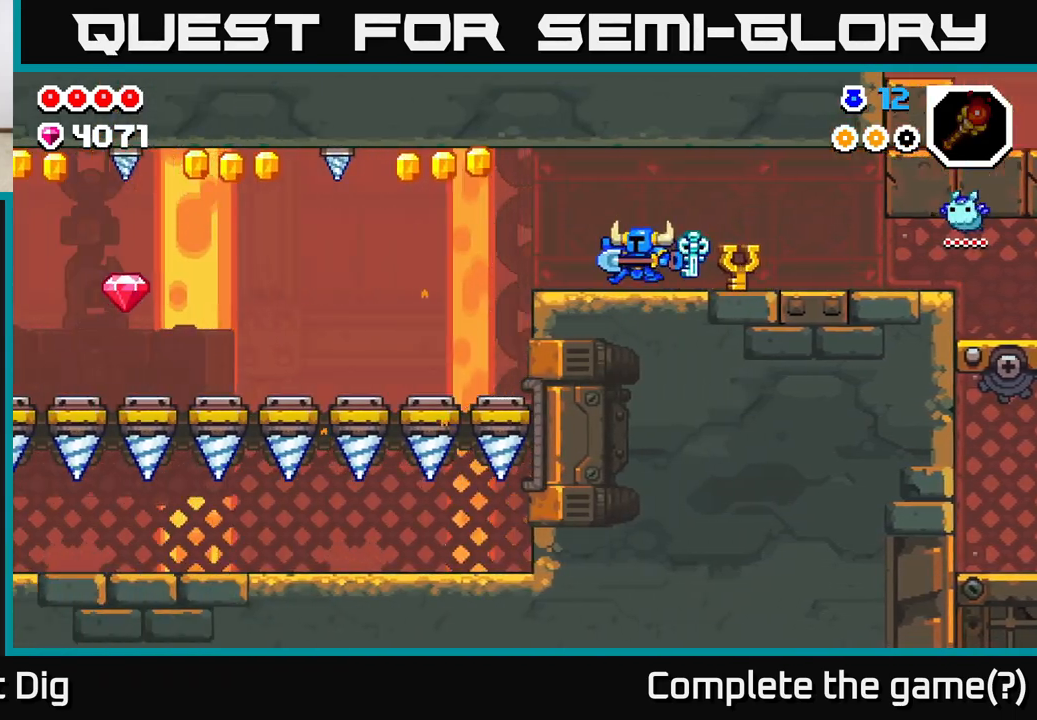
{"buttons": [], "left_stick": "left", "right_stick": "center", "events": []}
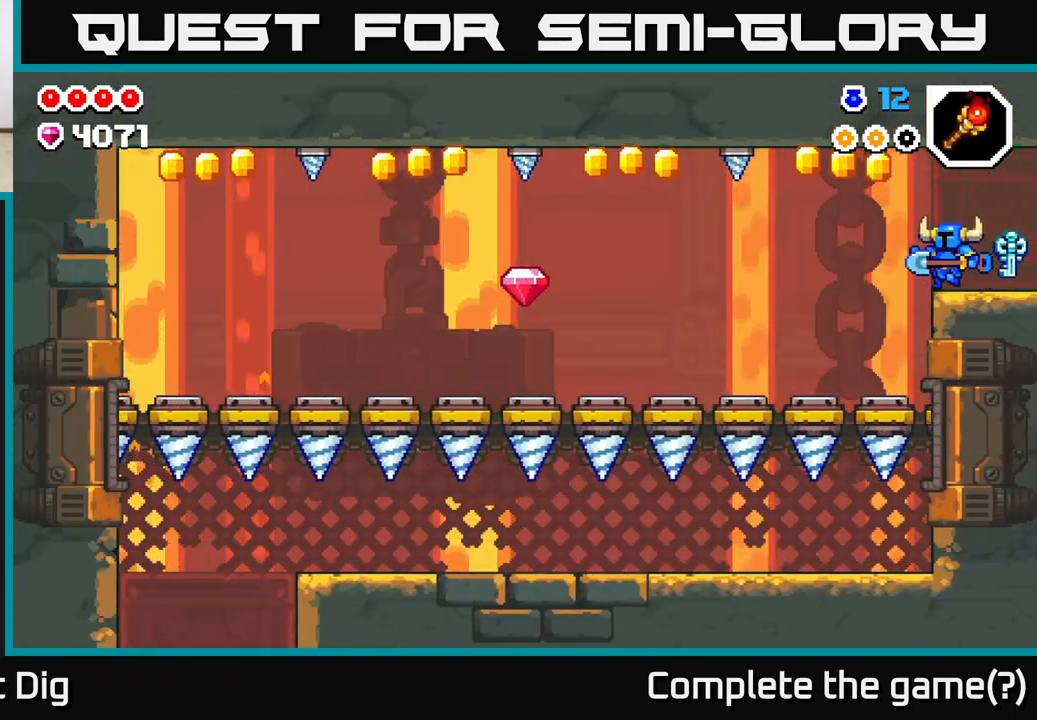
{"buttons": [], "left_stick": "left", "right_stick": "center", "events": [[133, "A", "down"], [400, "A", "up"]]}
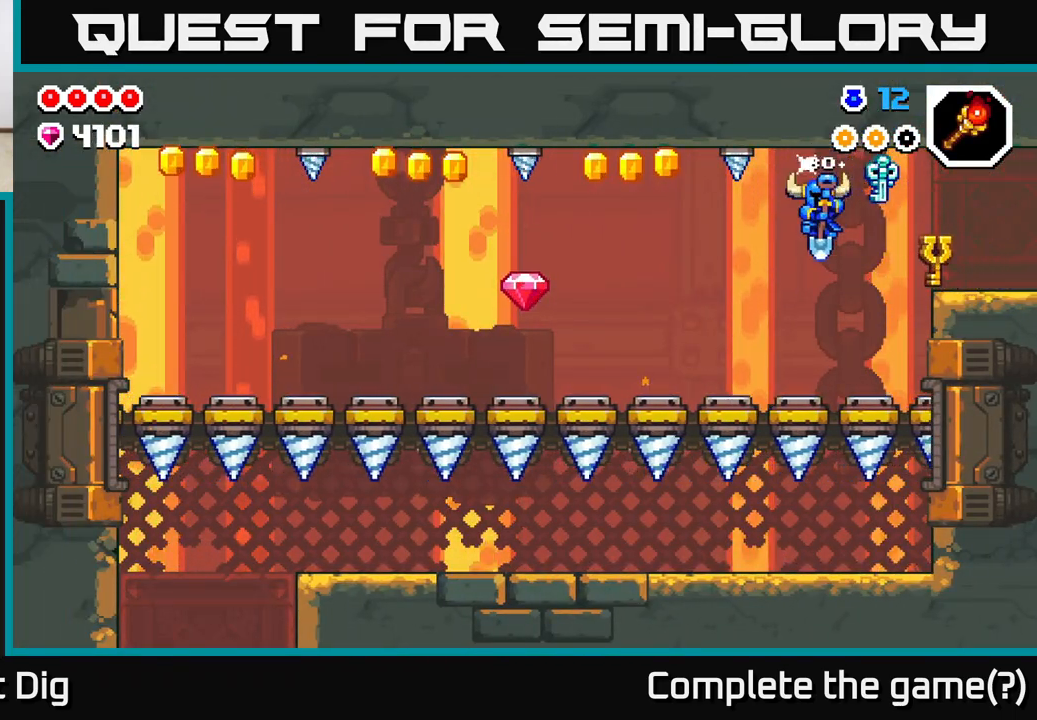
{"buttons": [], "left_stick": "left", "right_stick": "center", "events": []}
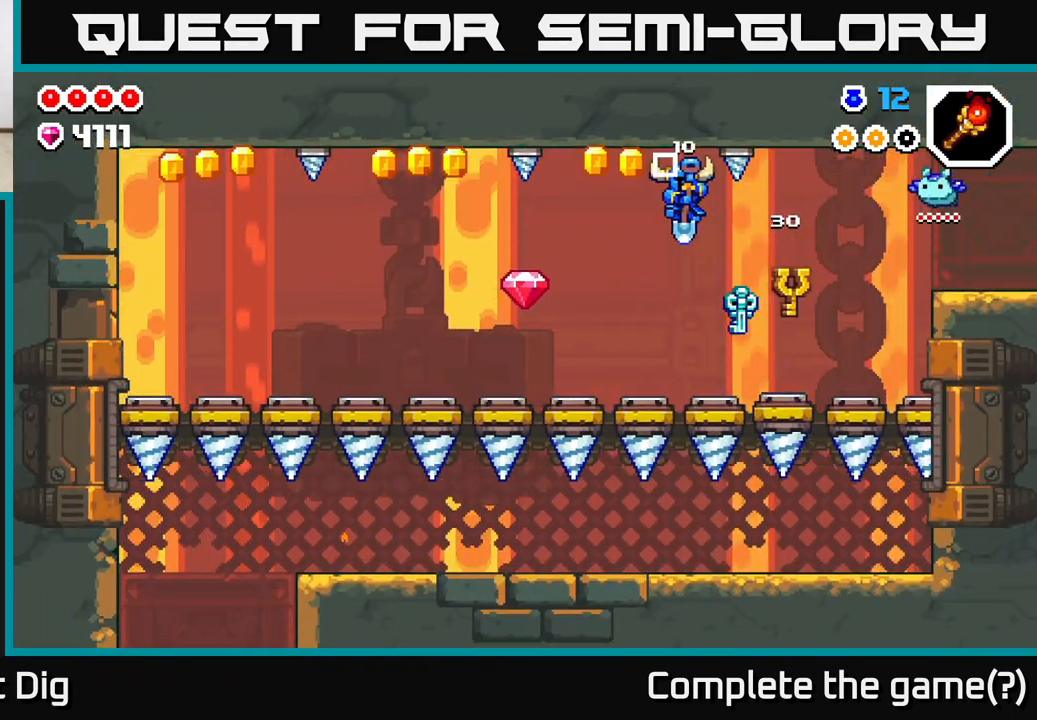
{"buttons": [], "left_stick": "right", "right_stick": "center", "events": [[417, "left_stick", "right"]]}
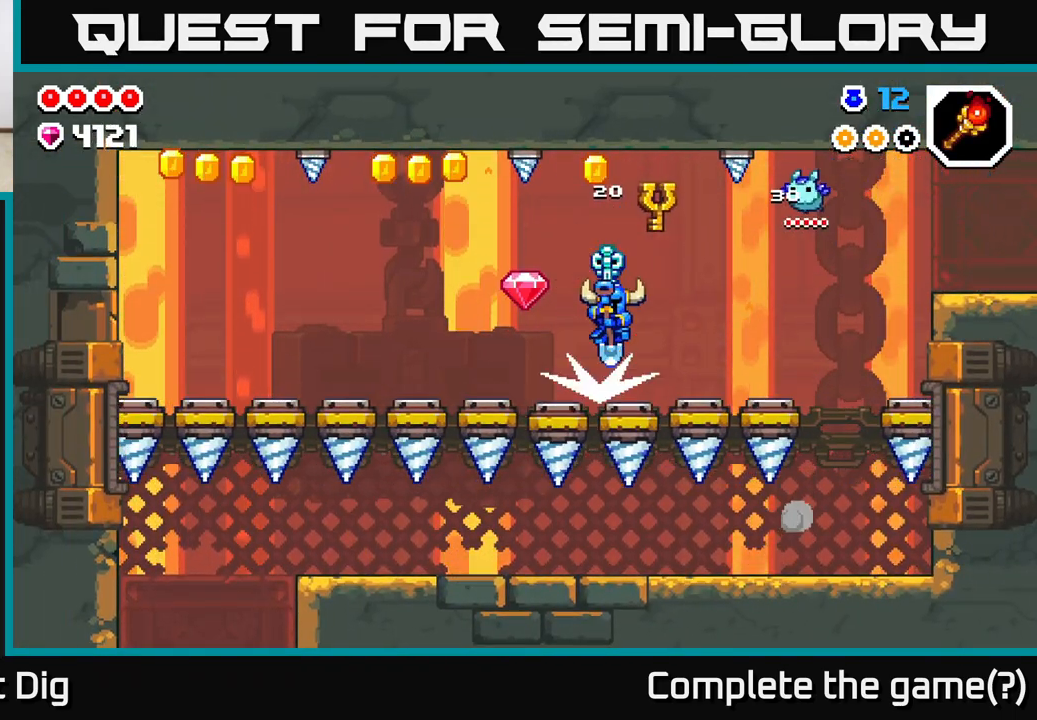
{"buttons": [], "left_stick": "left", "right_stick": "center", "events": [[83, "left_stick", "up-left"], [217, "left_stick", "center"], [467, "left_stick", "left"]]}
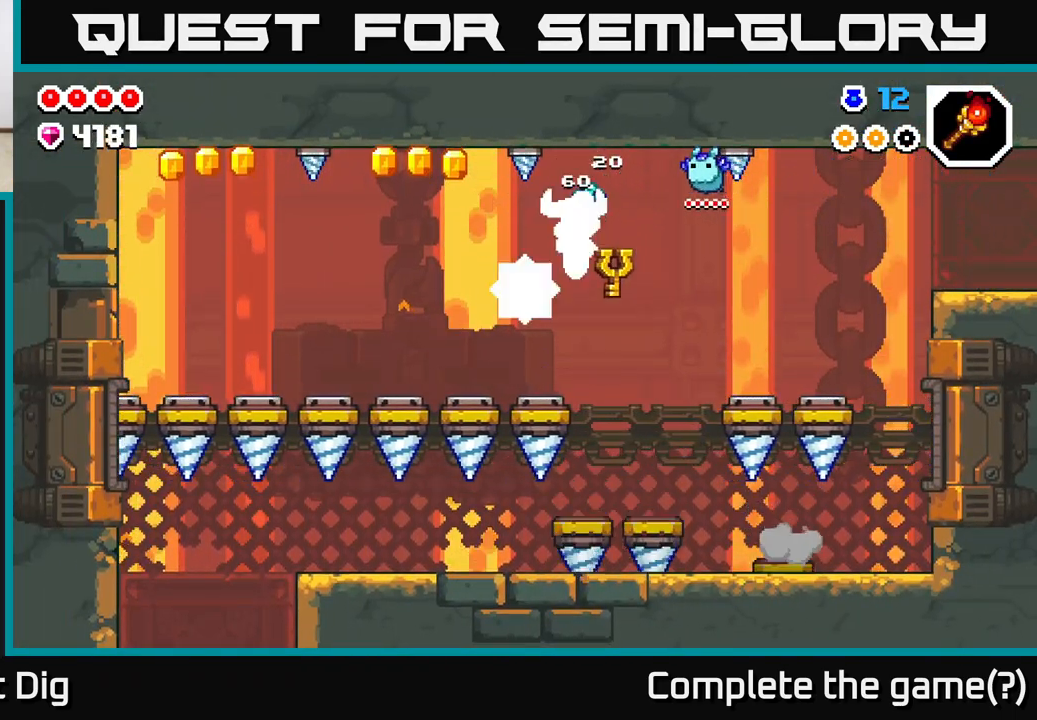
{"buttons": [], "left_stick": "left", "right_stick": "center", "events": []}
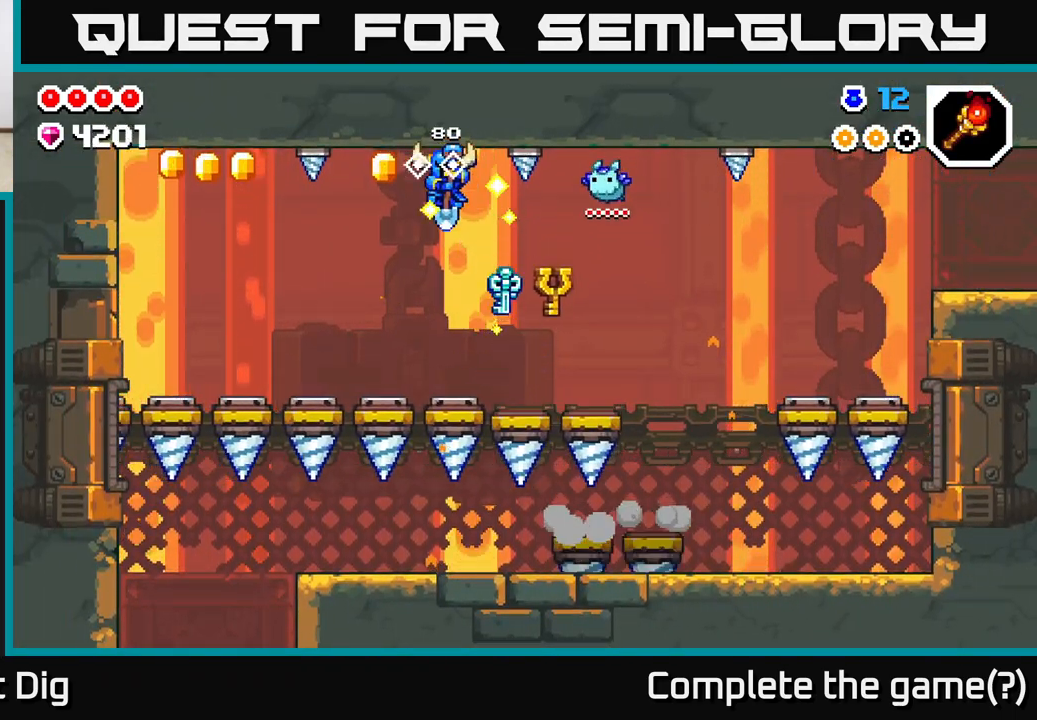
{"buttons": [], "left_stick": "left", "right_stick": "center", "events": []}
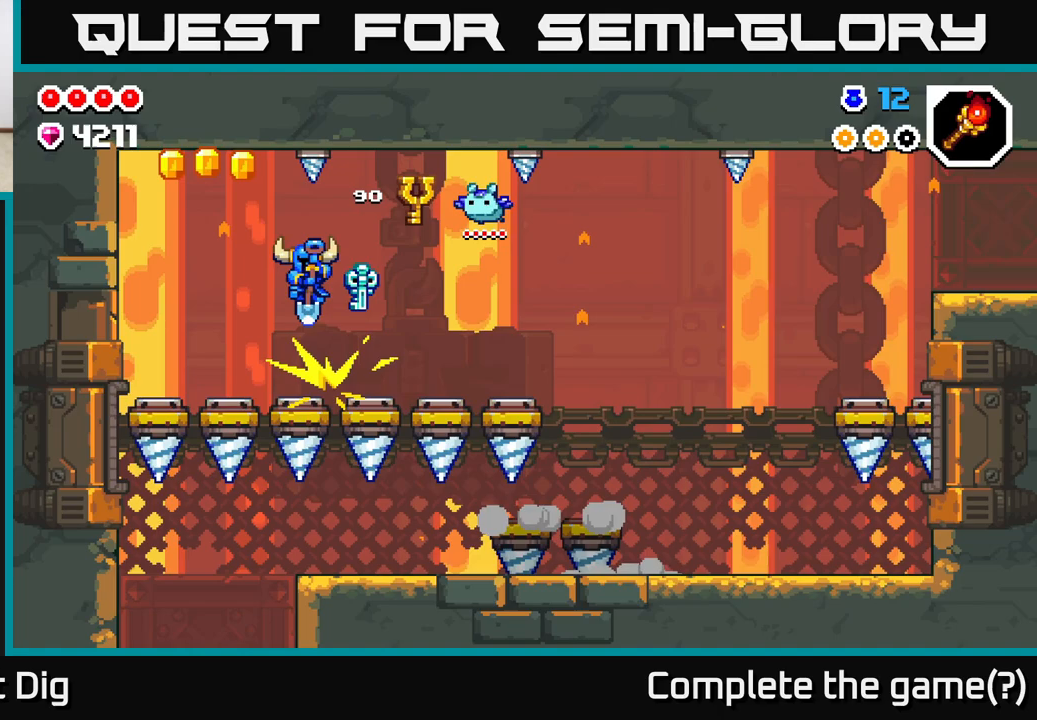
{"buttons": [], "left_stick": "left", "right_stick": "center", "events": []}
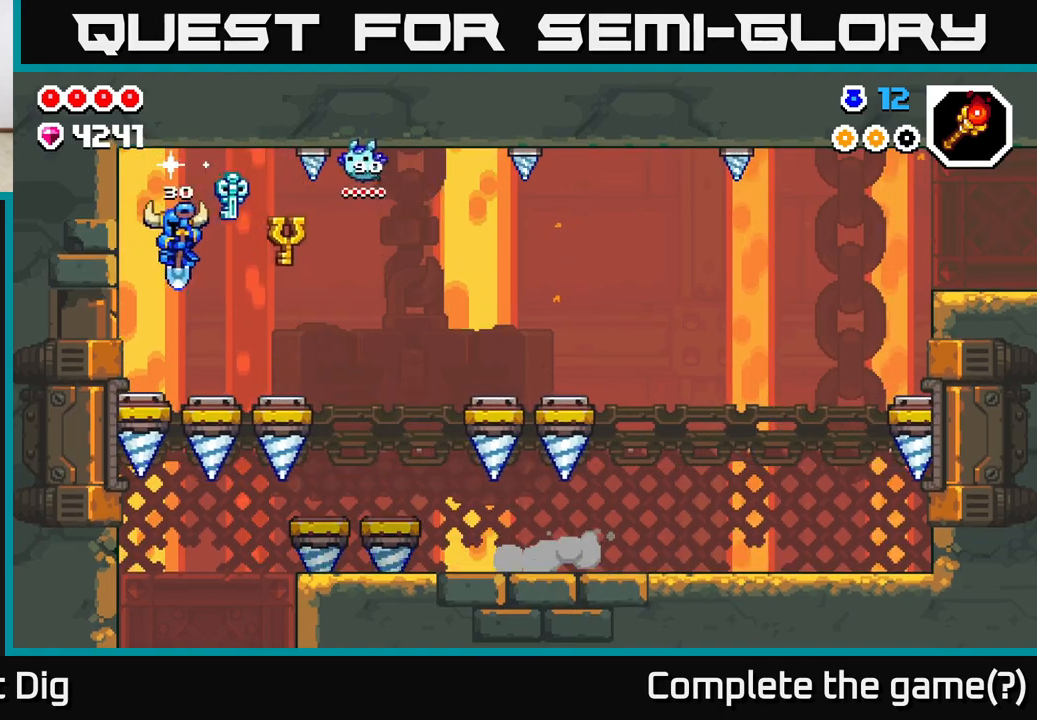
{"buttons": [], "left_stick": "center", "right_stick": "center", "events": [[67, "left_stick", "right"], [183, "left_stick", "left"], [417, "left_stick", "center"]]}
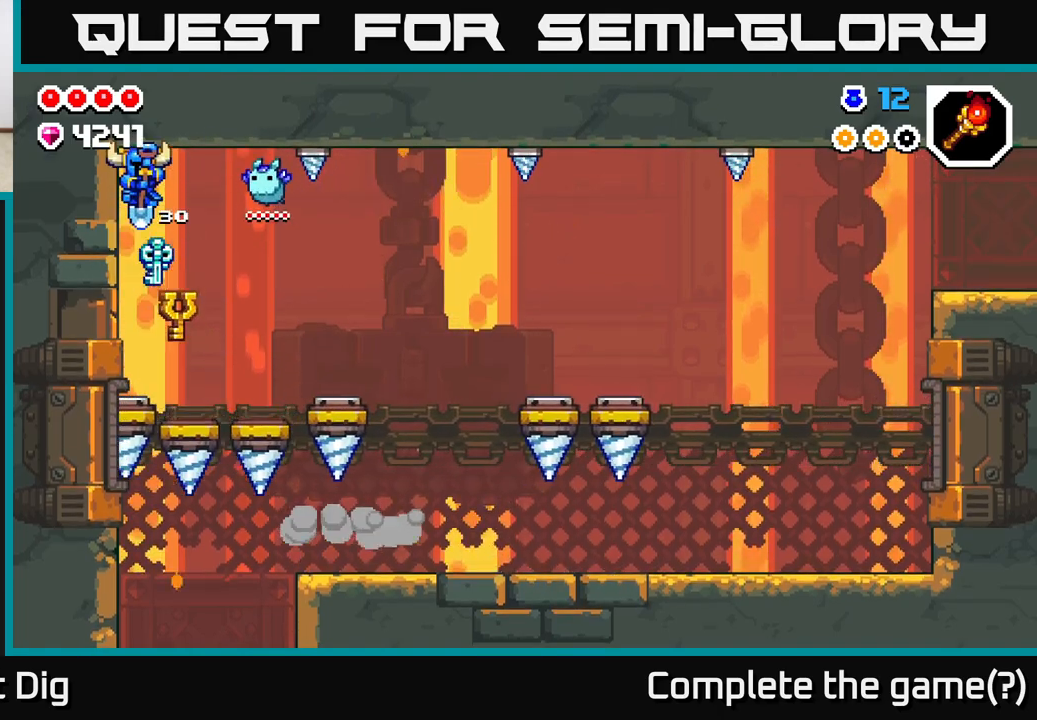
{"buttons": [], "left_stick": "center", "right_stick": "center", "events": []}
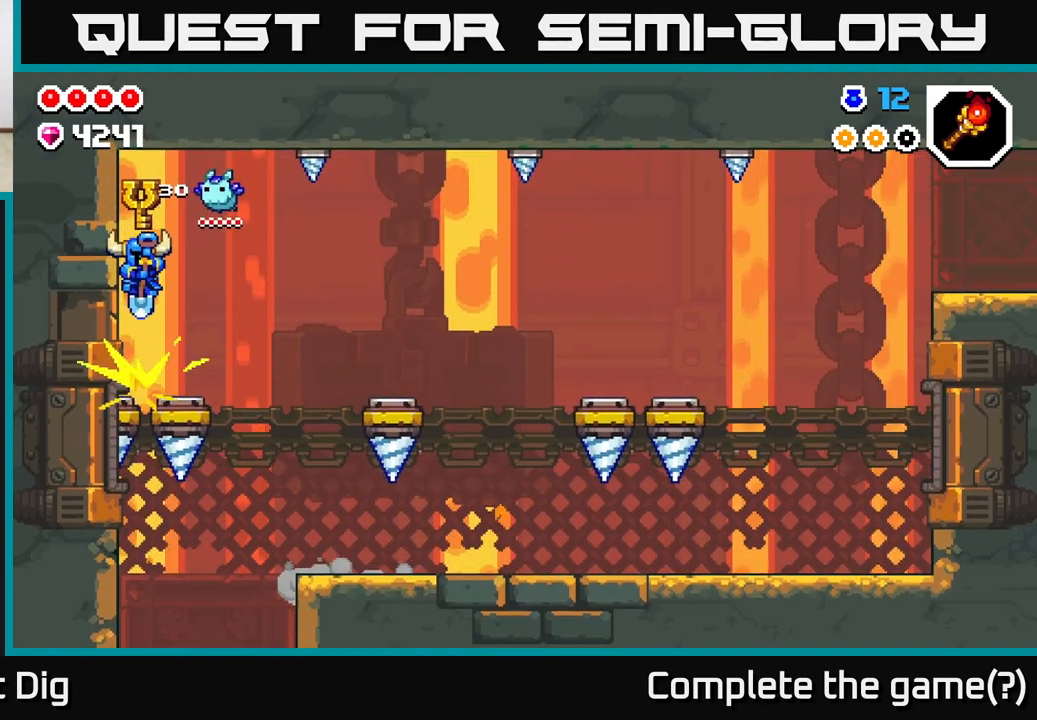
{"buttons": [], "left_stick": "center", "right_stick": "center", "events": [[150, "left_stick", "right"], [417, "left_stick", "center"]]}
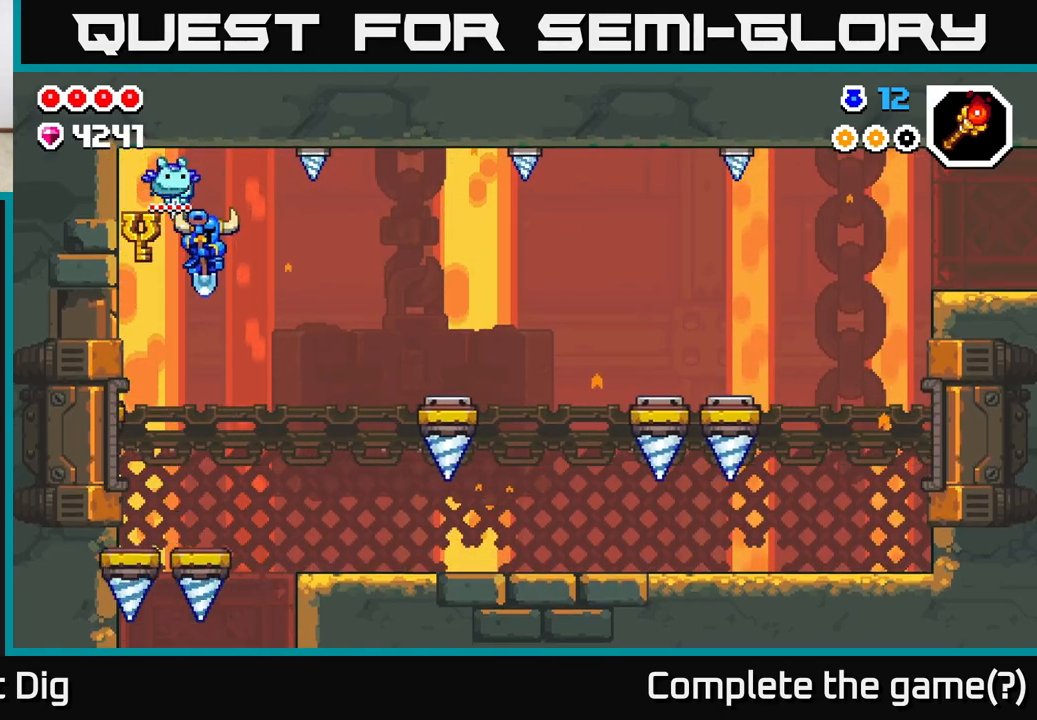
{"buttons": [], "left_stick": "center", "right_stick": "center", "events": []}
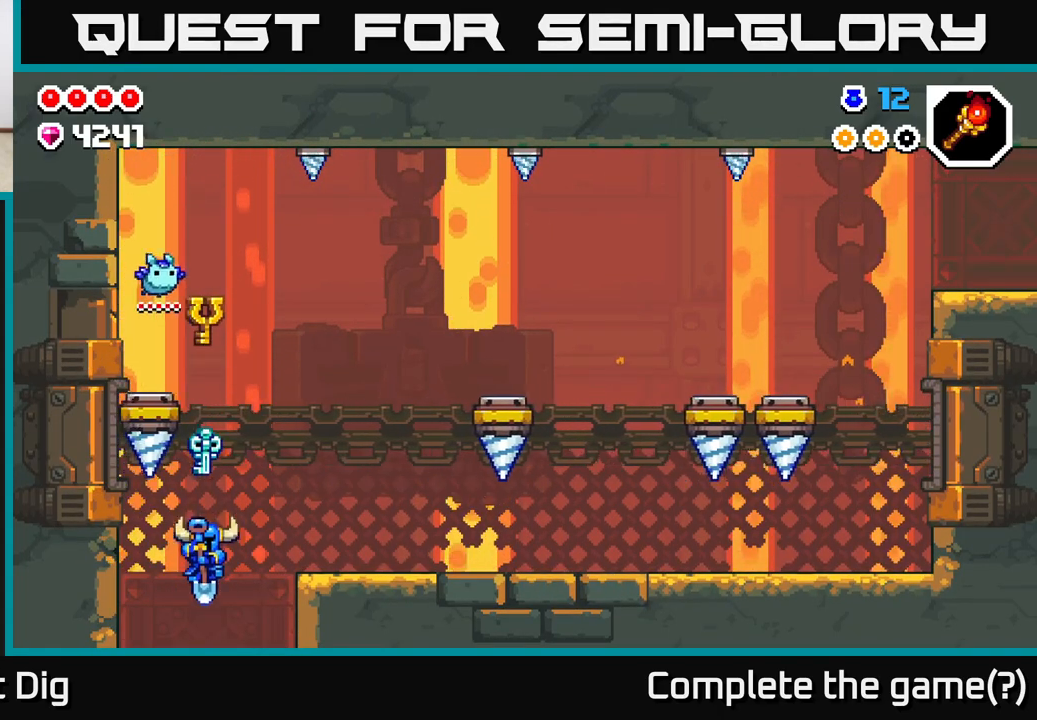
{"buttons": [], "left_stick": "center", "right_stick": "center", "events": []}
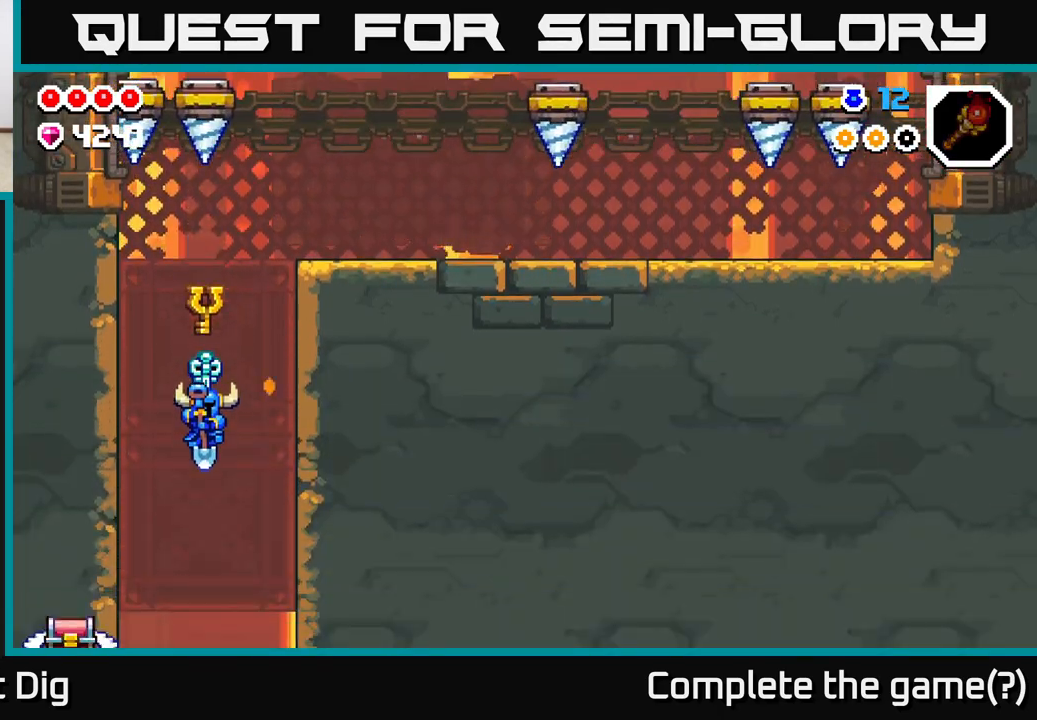
{"buttons": [], "left_stick": "center", "right_stick": "center", "events": []}
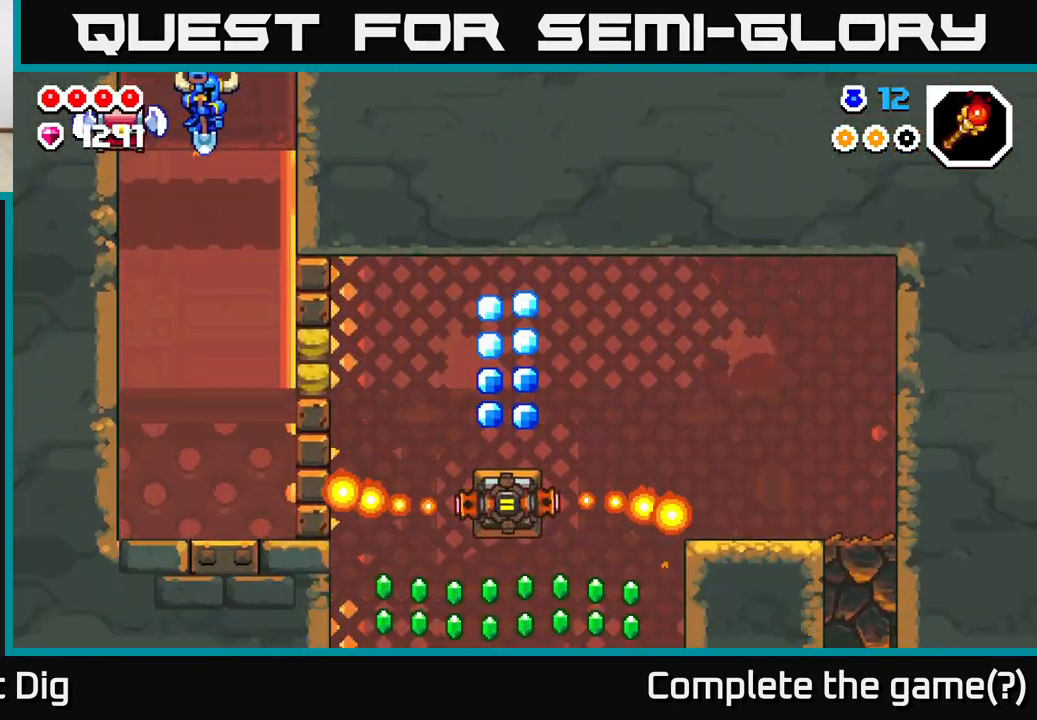
{"buttons": [], "left_stick": "left", "right_stick": "center", "events": [[67, "left_stick", "up-left"], [233, "left_stick", "right"], [367, "left_stick", "left"]]}
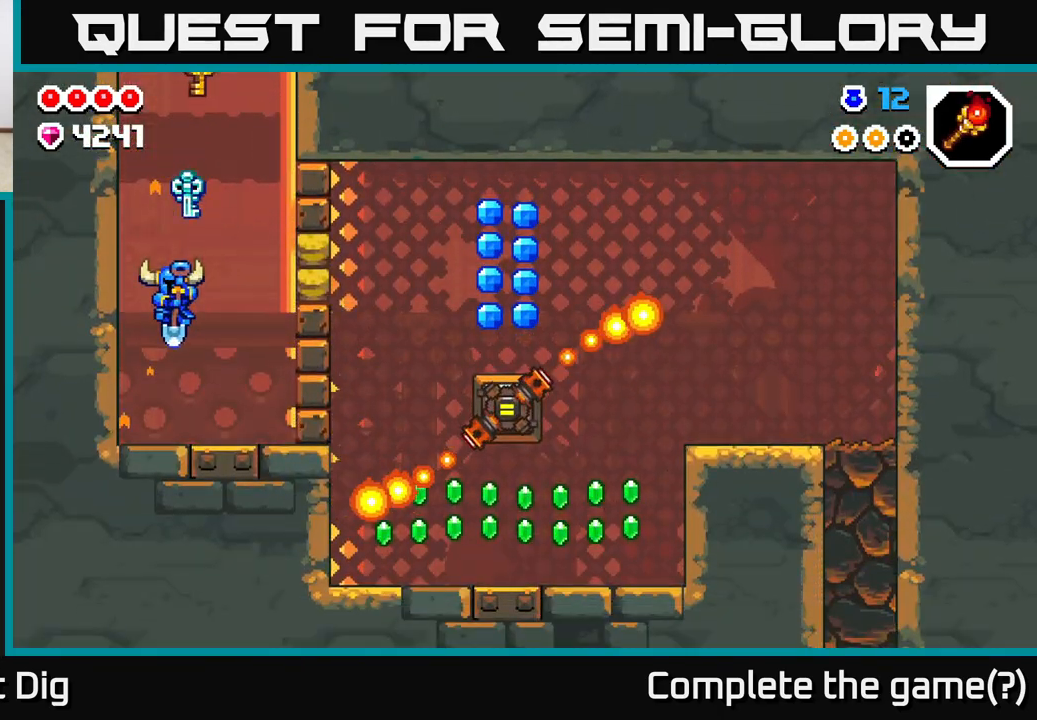
{"buttons": ["A"], "left_stick": "center", "right_stick": "center", "events": [[17, "left_stick", "center"], [67, "left_stick", "right"], [133, "A", "down"], [367, "X", "down"], [400, "left_stick", "center"], [433, "X", "up"]]}
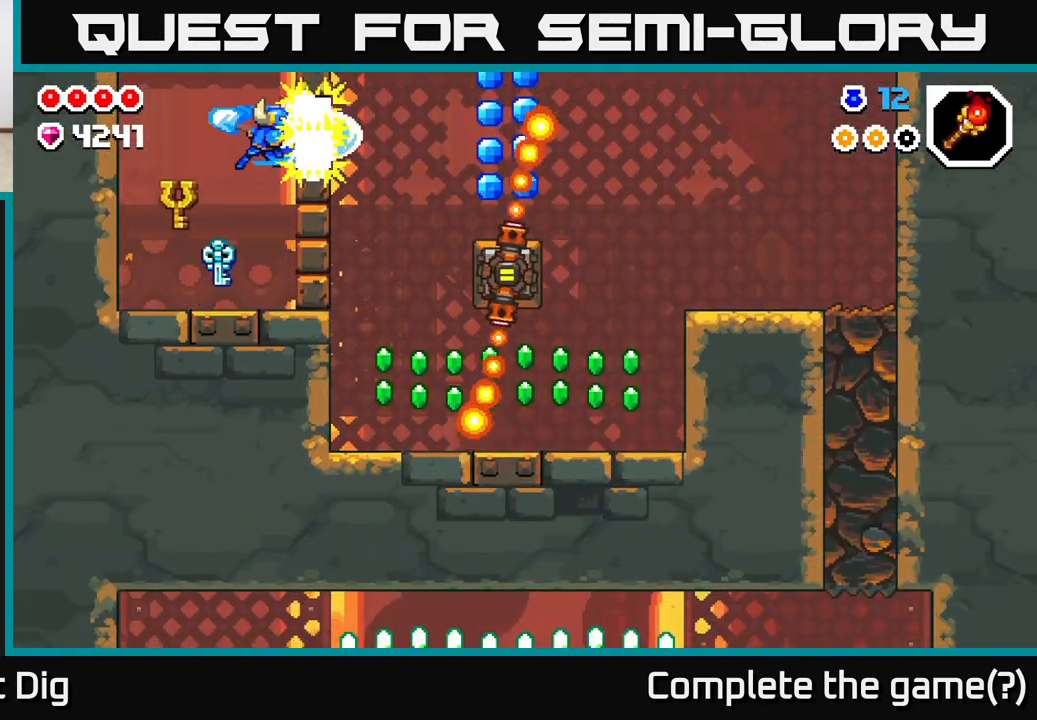
{"buttons": [], "left_stick": "right", "right_stick": "center", "events": [[100, "A", "up"], [117, "left_stick", "left"], [467, "left_stick", "right"]]}
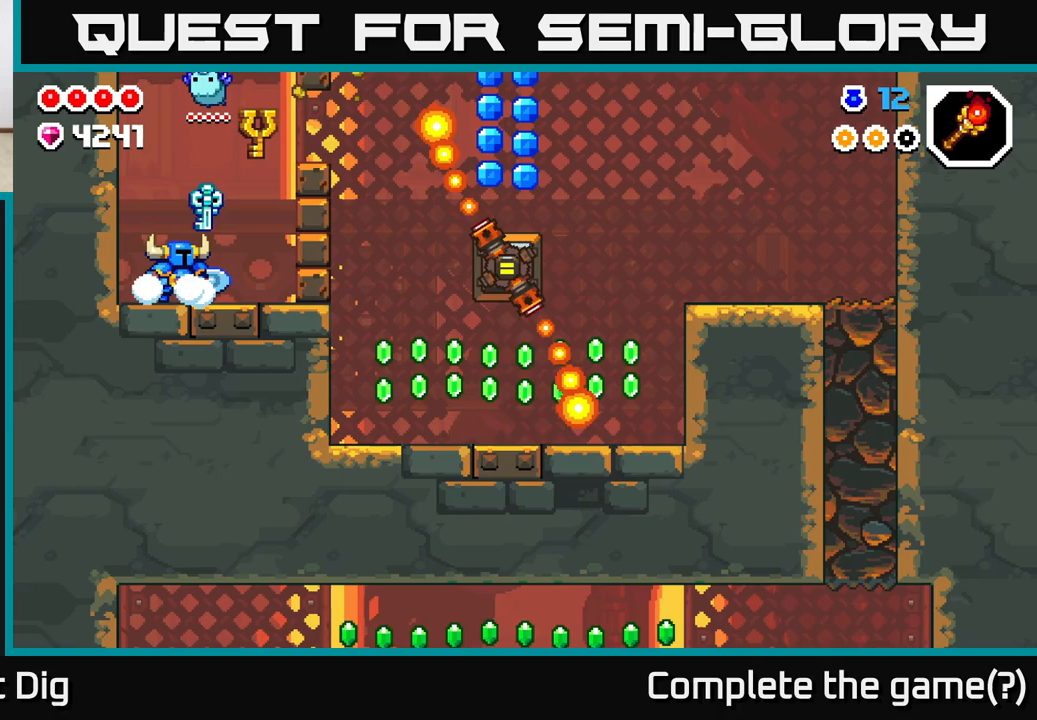
{"buttons": ["A"], "left_stick": "center", "right_stick": "center", "events": [[417, "left_stick", "center"], [433, "A", "down"]]}
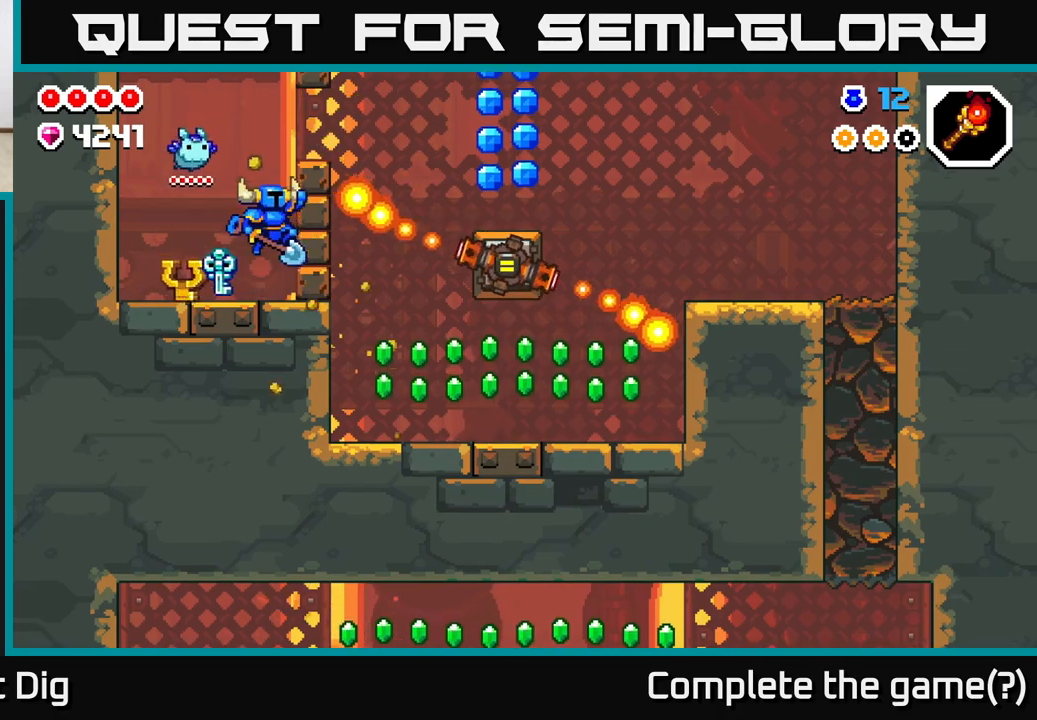
{"buttons": [], "left_stick": "right", "right_stick": "center", "events": [[83, "left_stick", "right"], [217, "A", "up"], [300, "left_stick", "center"], [433, "left_stick", "right"]]}
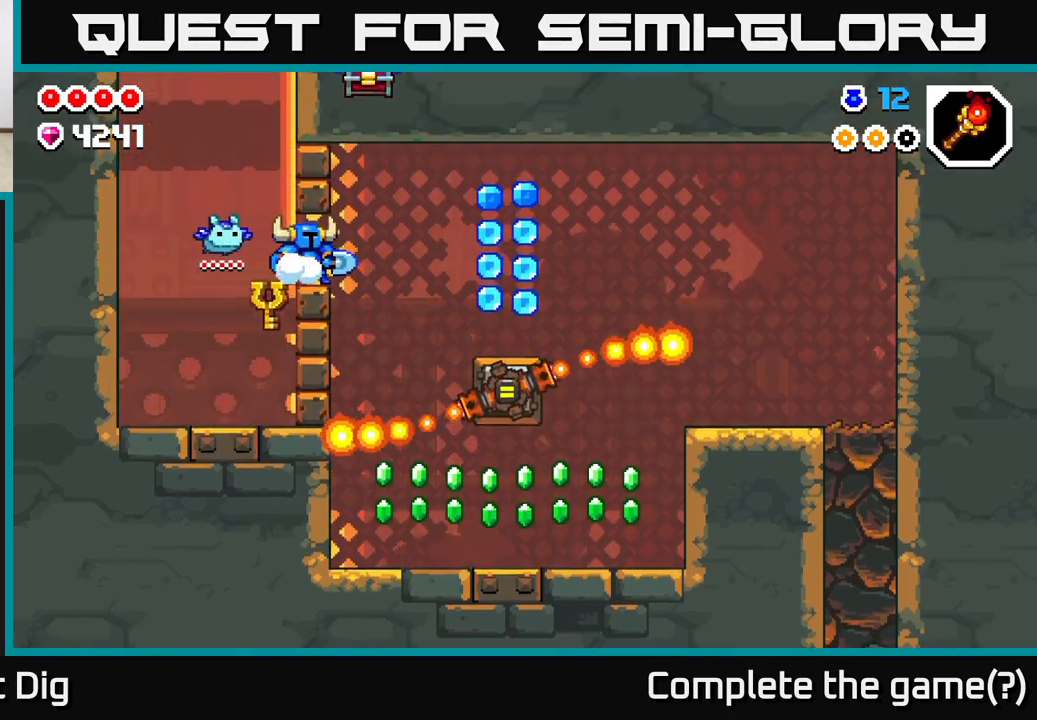
{"buttons": [], "left_stick": "right", "right_stick": "center", "events": [[250, "A", "down"], [417, "A", "up"]]}
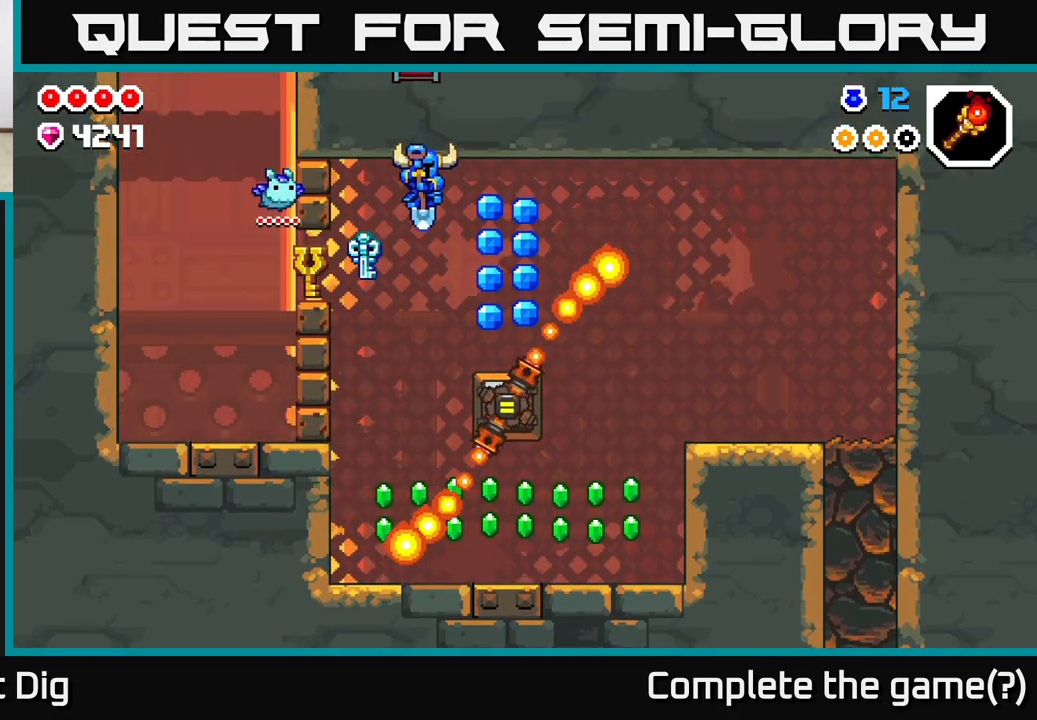
{"buttons": [], "left_stick": "left", "right_stick": "center", "events": [[150, "left_stick", "left"]]}
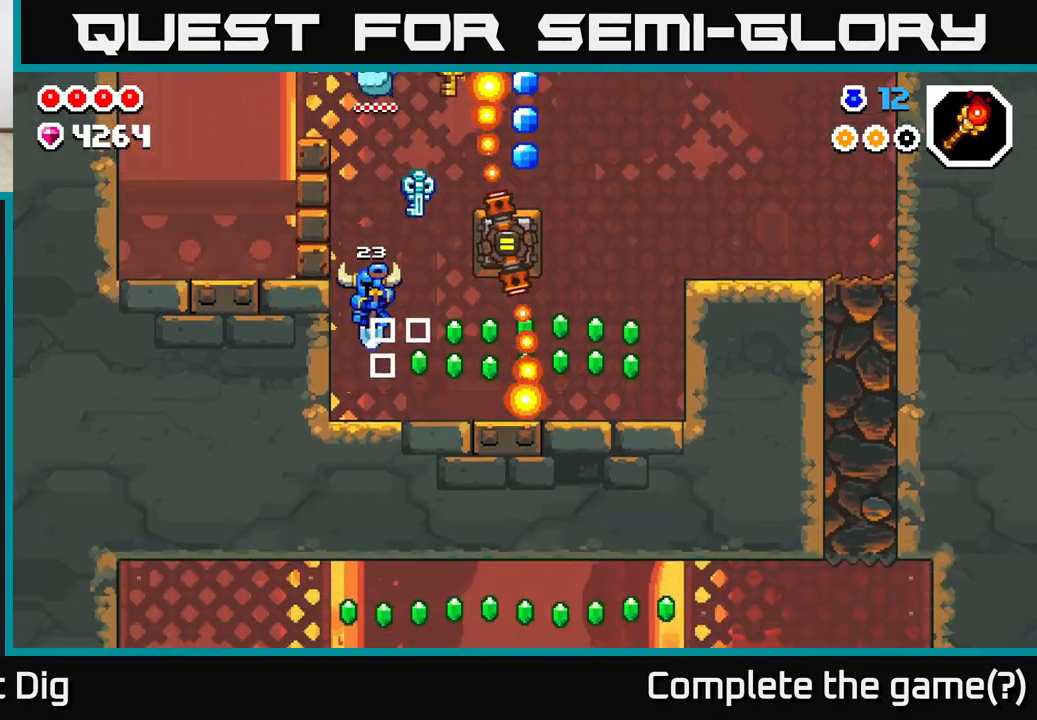
{"buttons": [], "left_stick": "center", "right_stick": "center", "events": [[17, "left_stick", "center"], [67, "left_stick", "right"], [450, "left_stick", "center"]]}
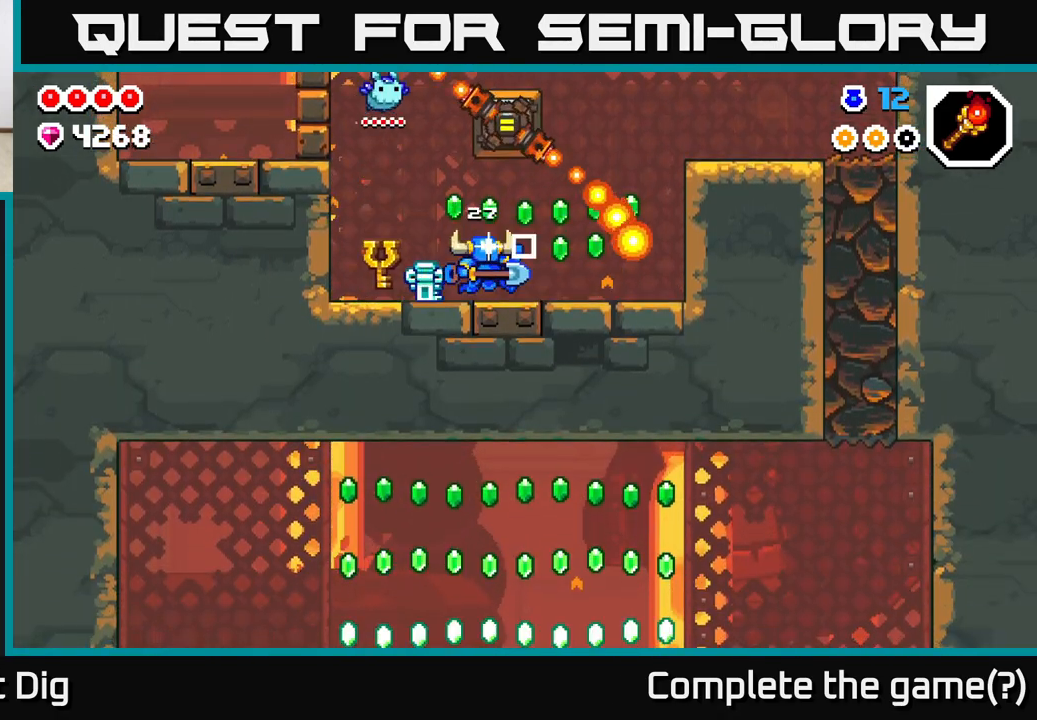
{"buttons": [], "left_stick": "right", "right_stick": "center", "events": [[383, "left_stick", "right"]]}
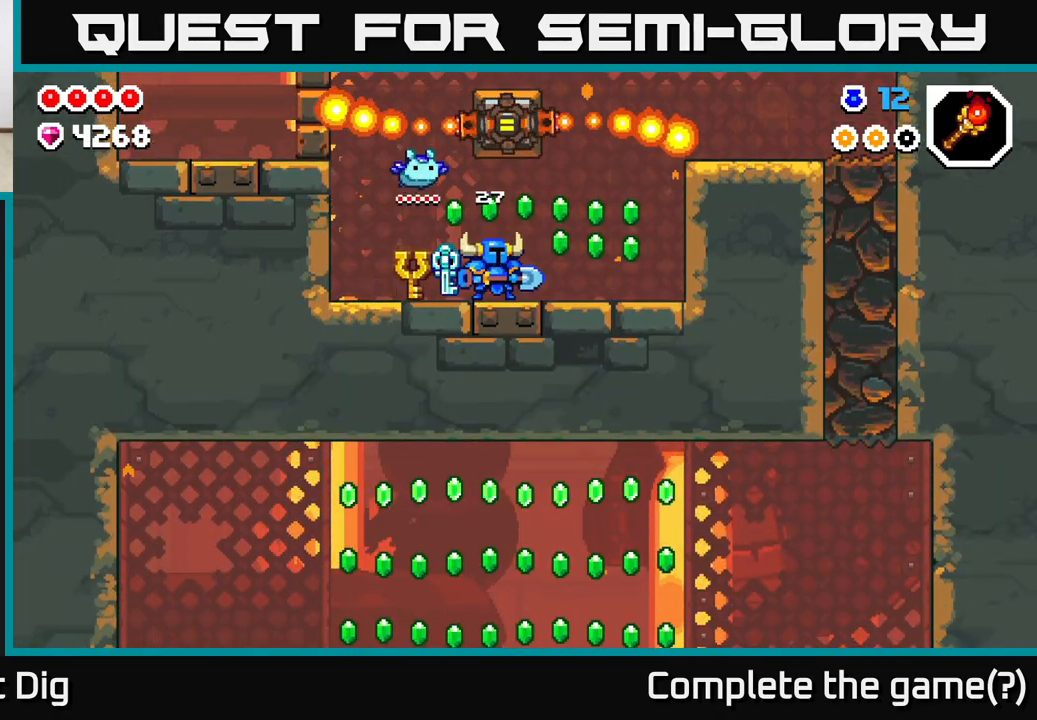
{"buttons": [], "left_stick": "right", "right_stick": "center", "events": [[17, "left_stick", "center"], [167, "A", "down"], [200, "left_stick", "right"], [217, "A", "up"]]}
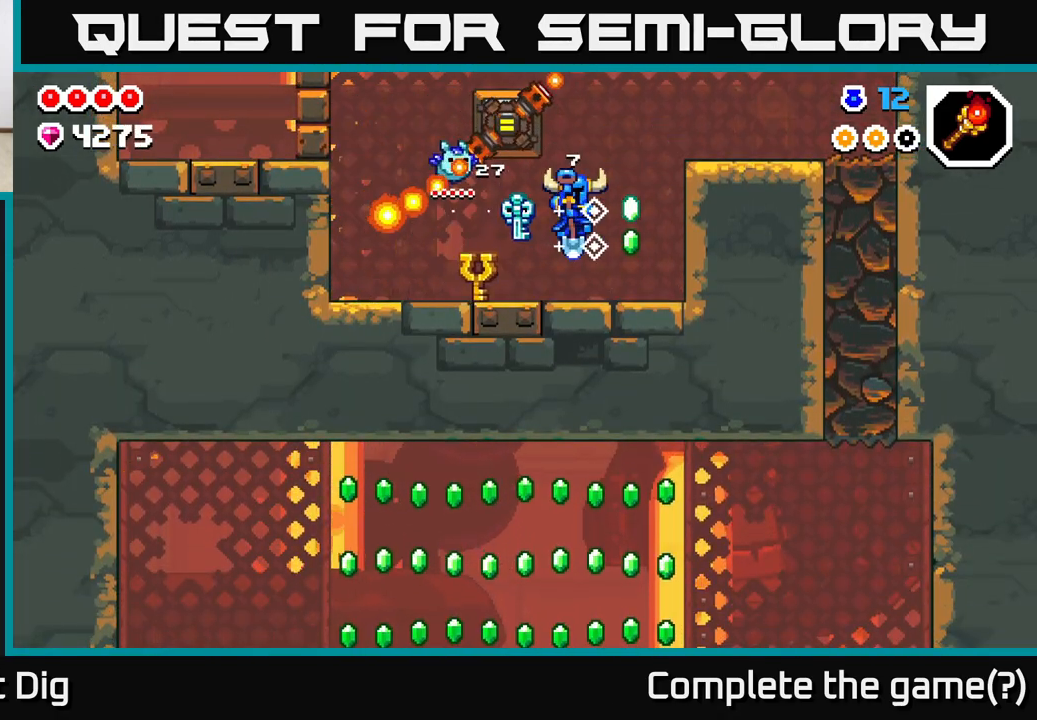
{"buttons": [], "left_stick": "right", "right_stick": "center", "events": [[133, "A", "down"], [500, "A", "up"]]}
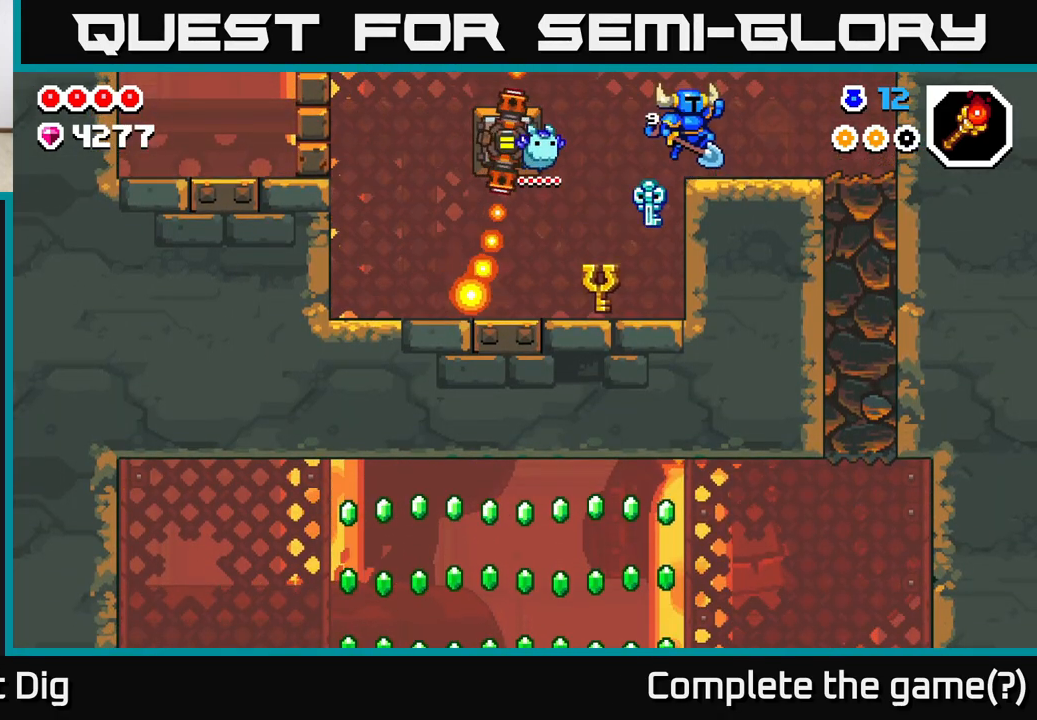
{"buttons": ["A"], "left_stick": "left", "right_stick": "center", "events": [[83, "left_stick", "center"], [133, "left_stick", "left"], [350, "A", "down"]]}
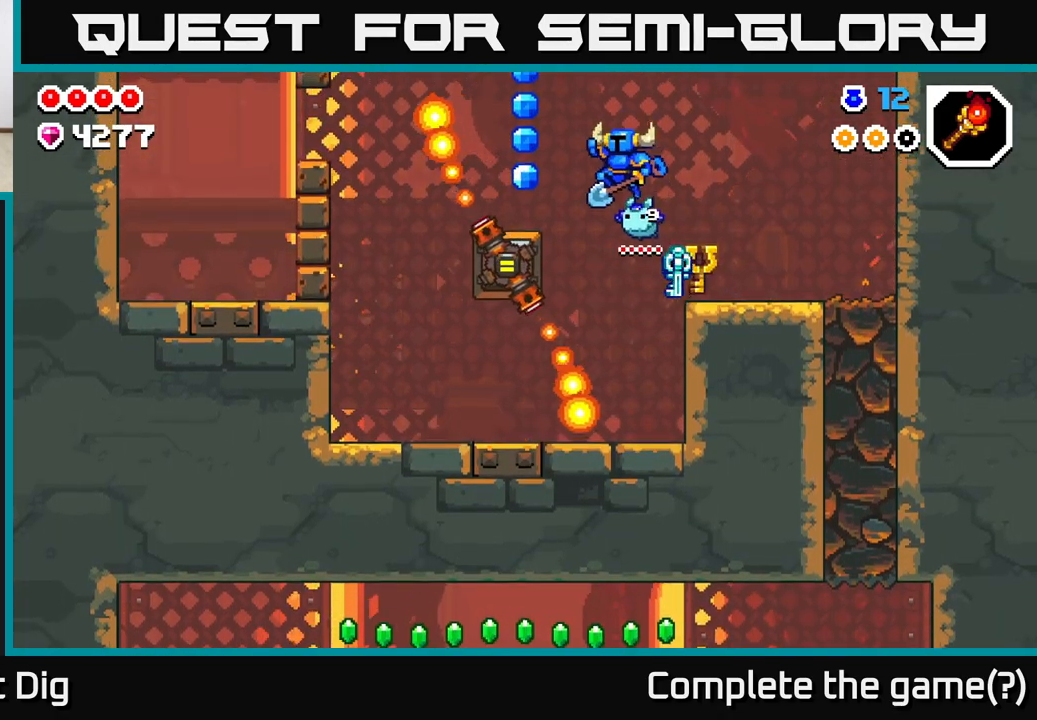
{"buttons": ["A"], "left_stick": "center", "right_stick": "center", "events": [[300, "A", "up"], [383, "left_stick", "center"], [500, "A", "down"]]}